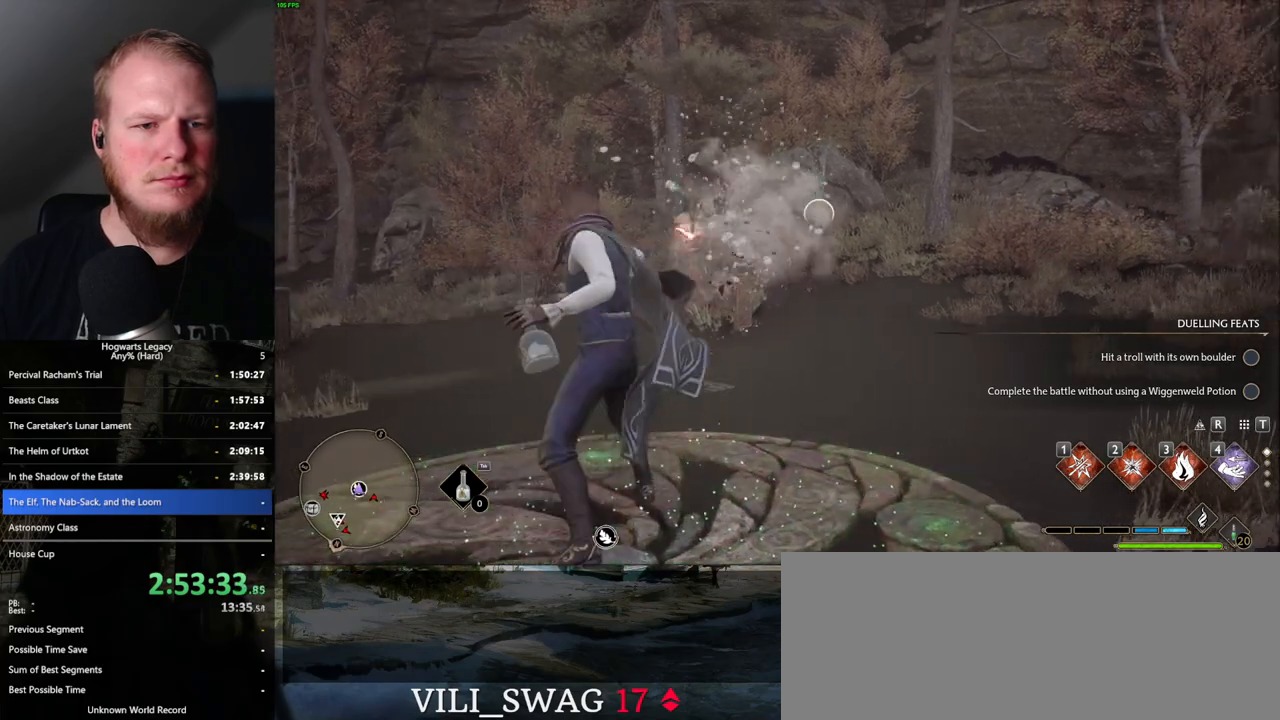
Gameplay with keyboard and mouse; each line is a JSON object with the keys and mouse buttons held at the frame after it. "events" lists presses ("down") and releases ("up") of ".", "/", "0", "1", "2", "3", "4", "5", "6", "7", "8", "9", "a", "alt_l", "alt_r", "b", "backslash", "backspace", "c", "caps_lock", "comma", "ctrl_l", "ctrl_r", "d", "e", "equals", "escape", "f", "f1", "f10", "f11", "f12", "f2", "f3", "f4", "f5", "f6", "f7", "f8", "f9", "g", "h", "i", "j", "k", "l", "lbracket", "m", "minus", "n", "o", "p", "q", "quote", "r", "rbracket", "return", "s", "semicolon", "shift_l", "shift_r", "space", "super", "t", "tab", "tilde", "u", "v", "w", "x", "y", "z", "mouse_left", "mouse_wheel", "mouse_right", "mouse_mb4" and "mouse_mb5" between this image and that frame as [ms after this image, input, new state], when the widget could be followed in between. "mouse_left", "mouse_wheel", "mouse_right", "mouse_mb4", "mouse_mb5" = the "left", "wheel", "right", "mb4", "mb5" buttons of the "mouse" list. No other keys are recorded. "wheel" means that the mouse wheel is clicked or scrolled. Mouse movement is not recorded.
{"keys": [], "mouse": [], "events": []}
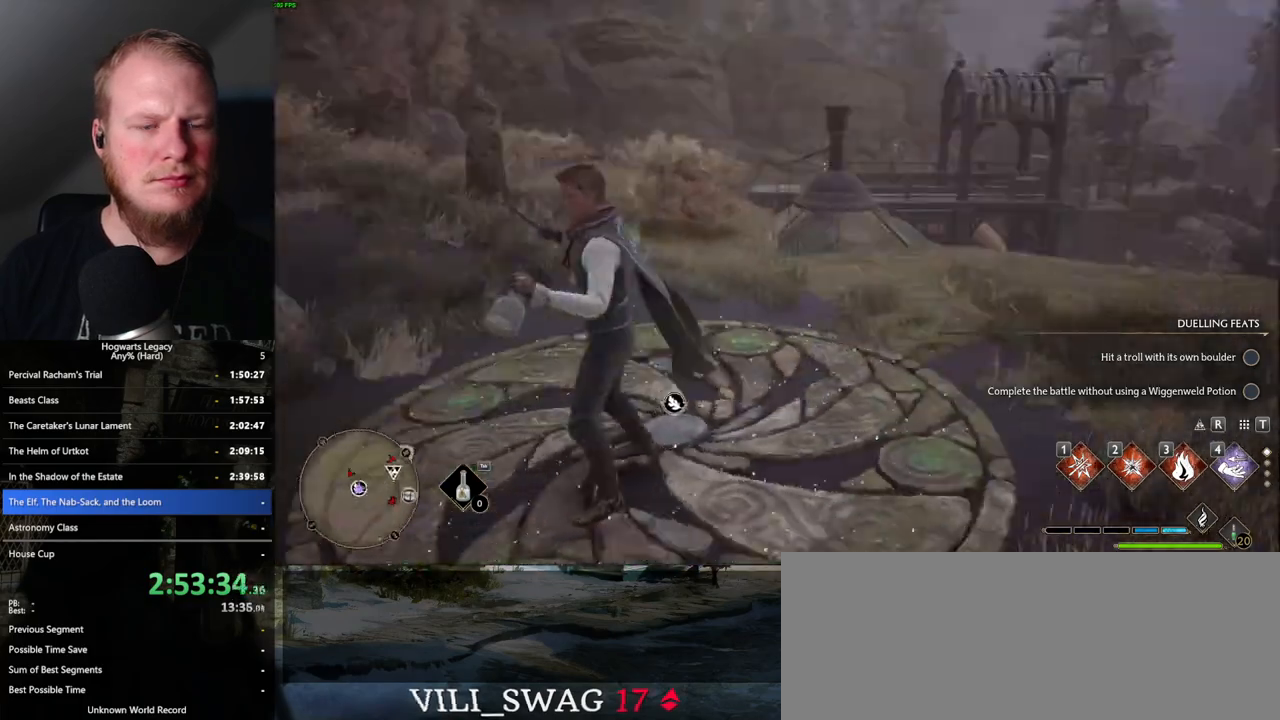
{"keys": ["a", "w"], "mouse": [], "events": [[167, "w", "down"], [500, "a", "down"]]}
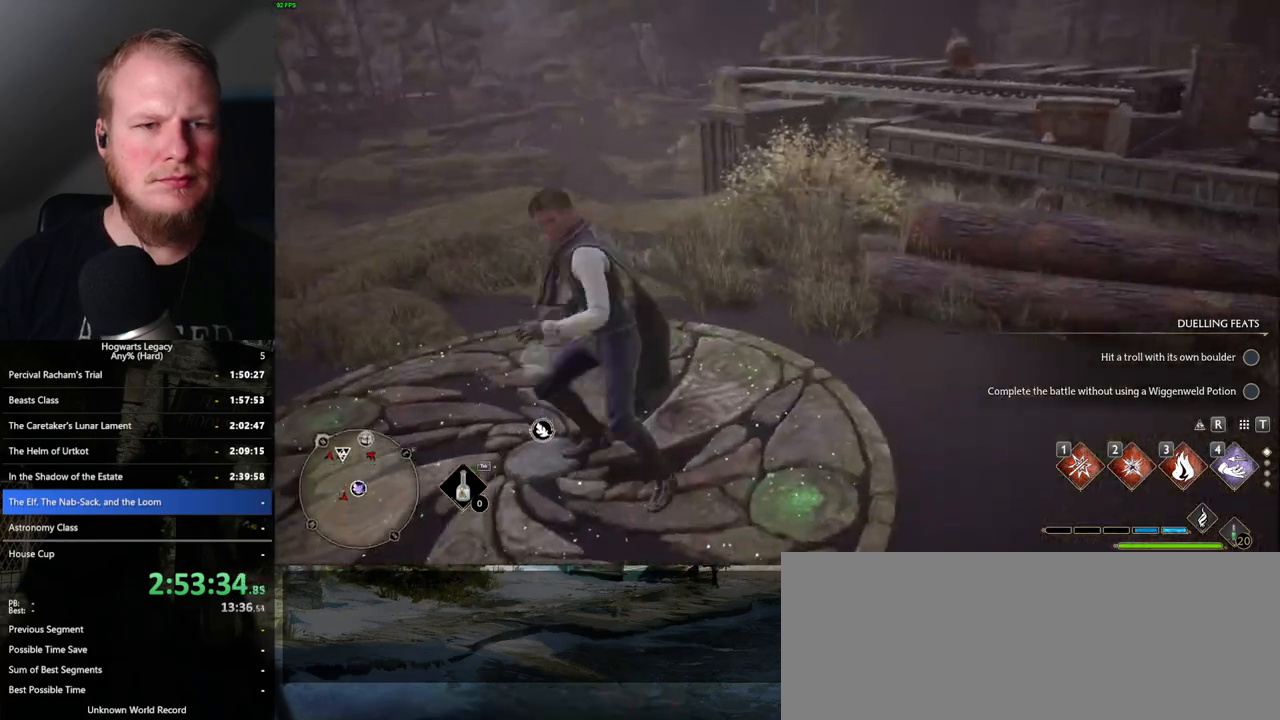
{"keys": ["a", "shift_l"], "mouse": [], "events": [[167, "space", "down"], [283, "space", "up"], [400, "w", "up"], [467, "shift_l", "down"]]}
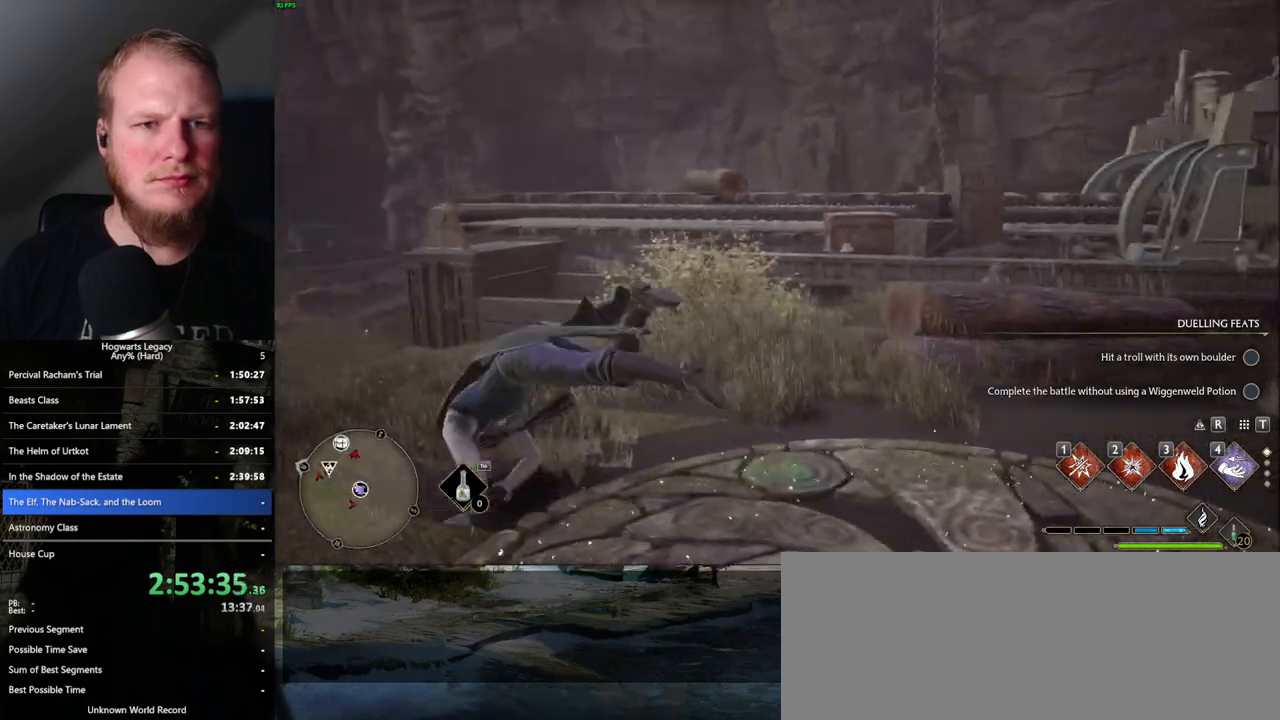
{"keys": ["a"], "mouse": [], "events": [[17, "a", "up"], [50, "shift_l", "up"], [417, "a", "down"]]}
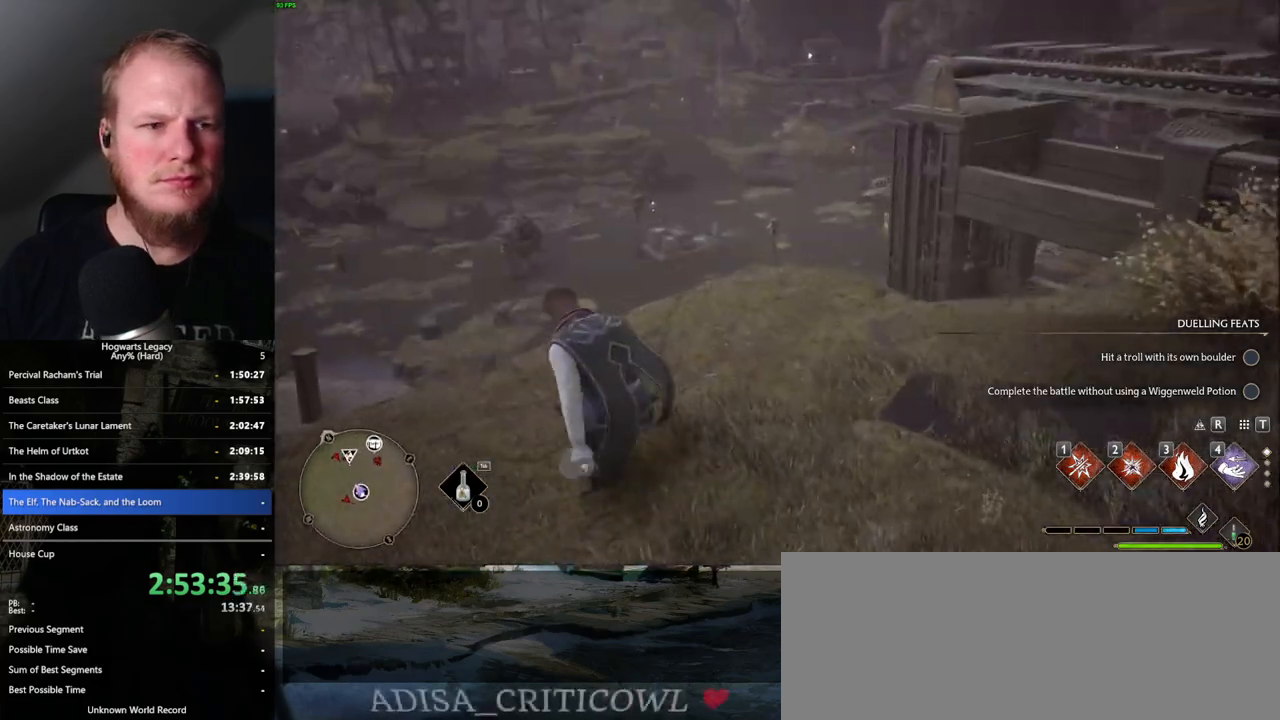
{"keys": [], "mouse": [], "events": [[167, "a", "up"]]}
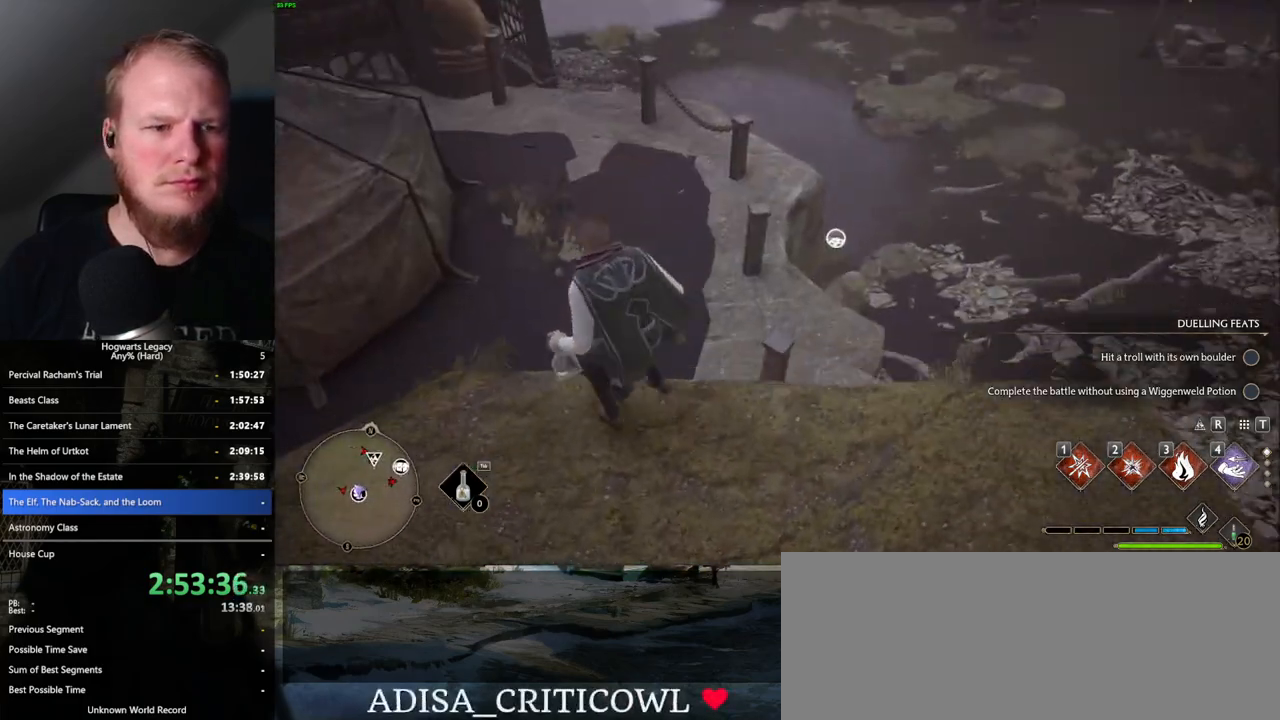
{"keys": [], "mouse": [], "events": [[233, "mouse_left", "down"], [367, "mouse_left", "up"]]}
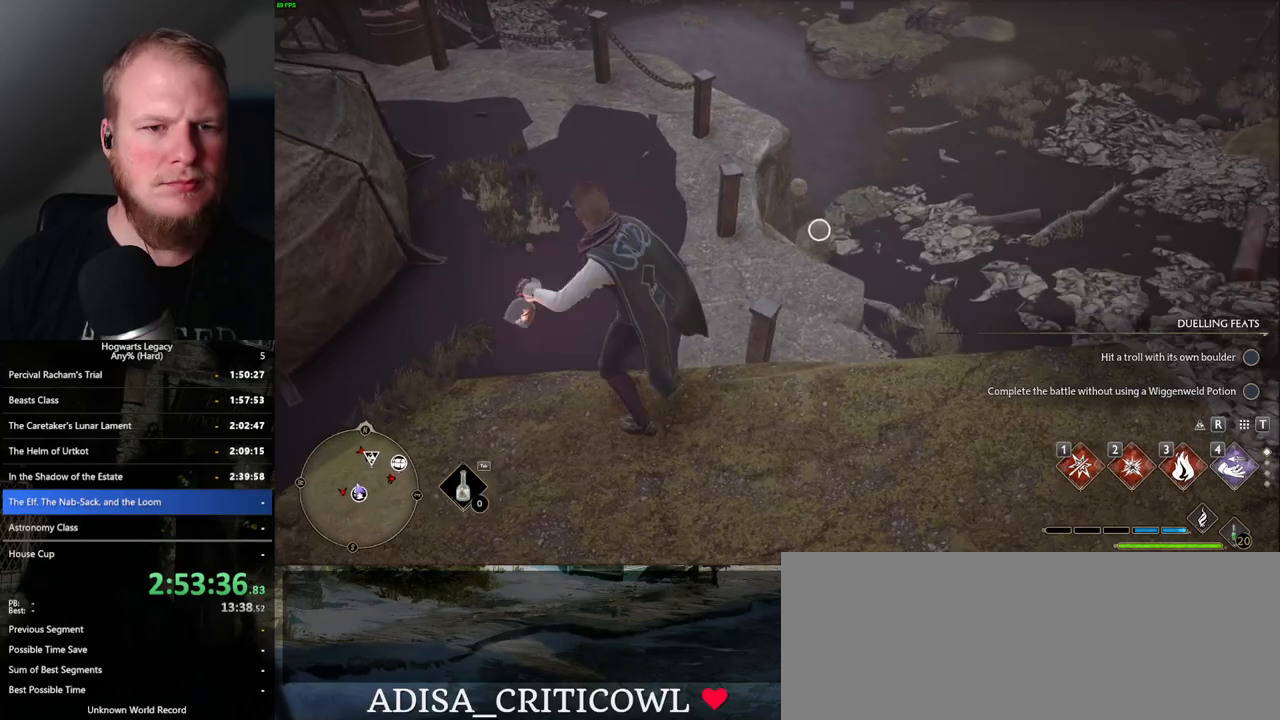
{"keys": [], "mouse": [], "events": [[183, "mouse_left", "down"], [283, "mouse_left", "up"]]}
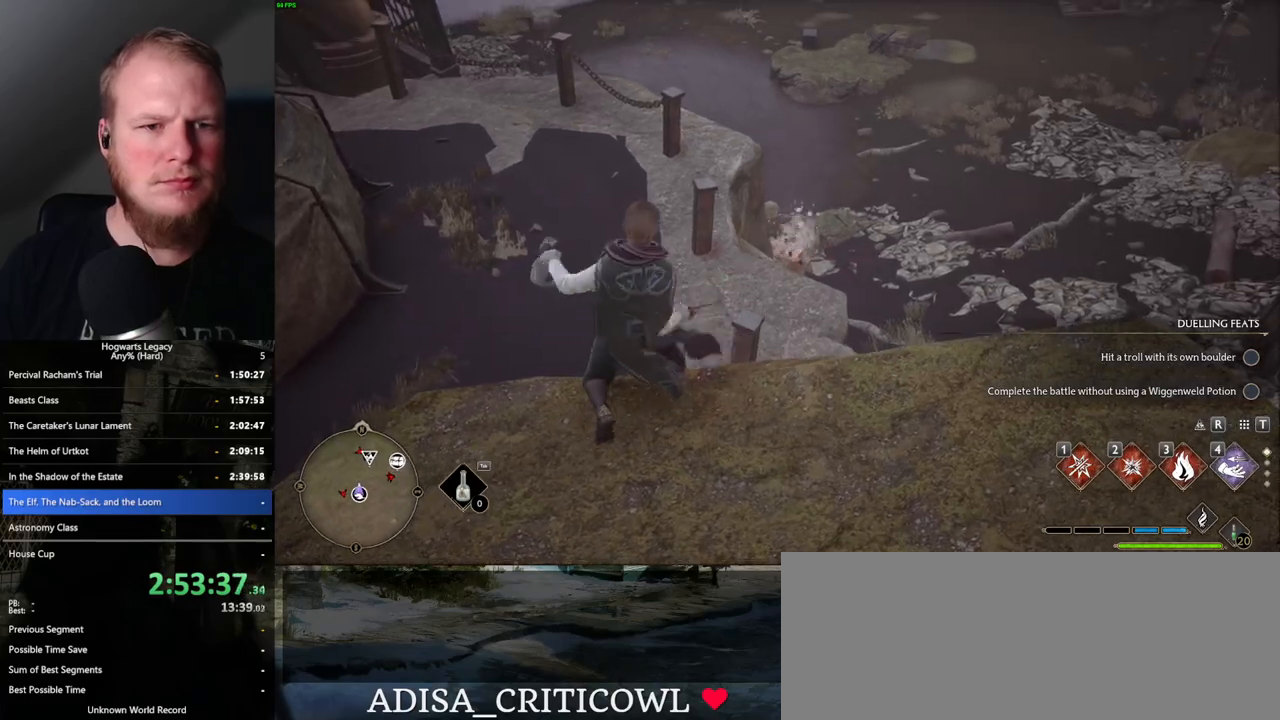
{"keys": ["d", "s"], "mouse": [], "events": [[100, "d", "down"], [183, "space", "down"], [300, "s", "down"], [317, "space", "up"]]}
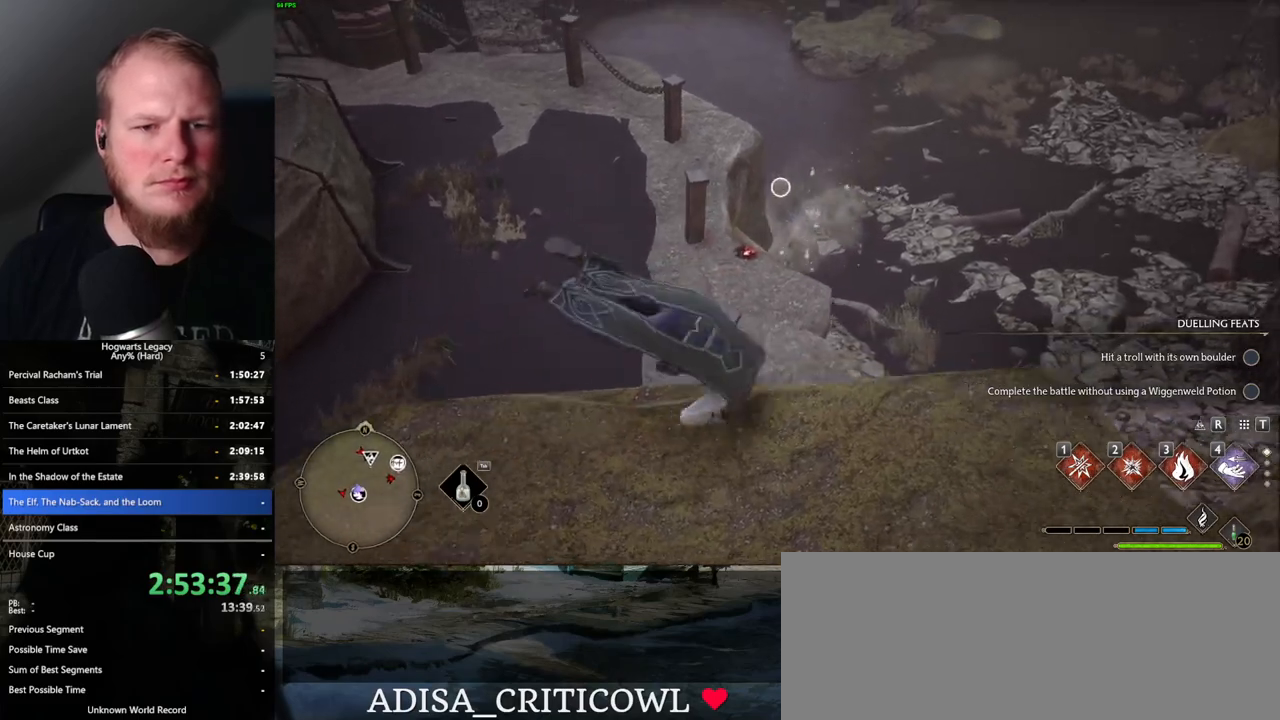
{"keys": [], "mouse": [], "events": [[267, "d", "up"], [267, "mouse_left", "down"], [317, "s", "up"], [383, "mouse_left", "up"]]}
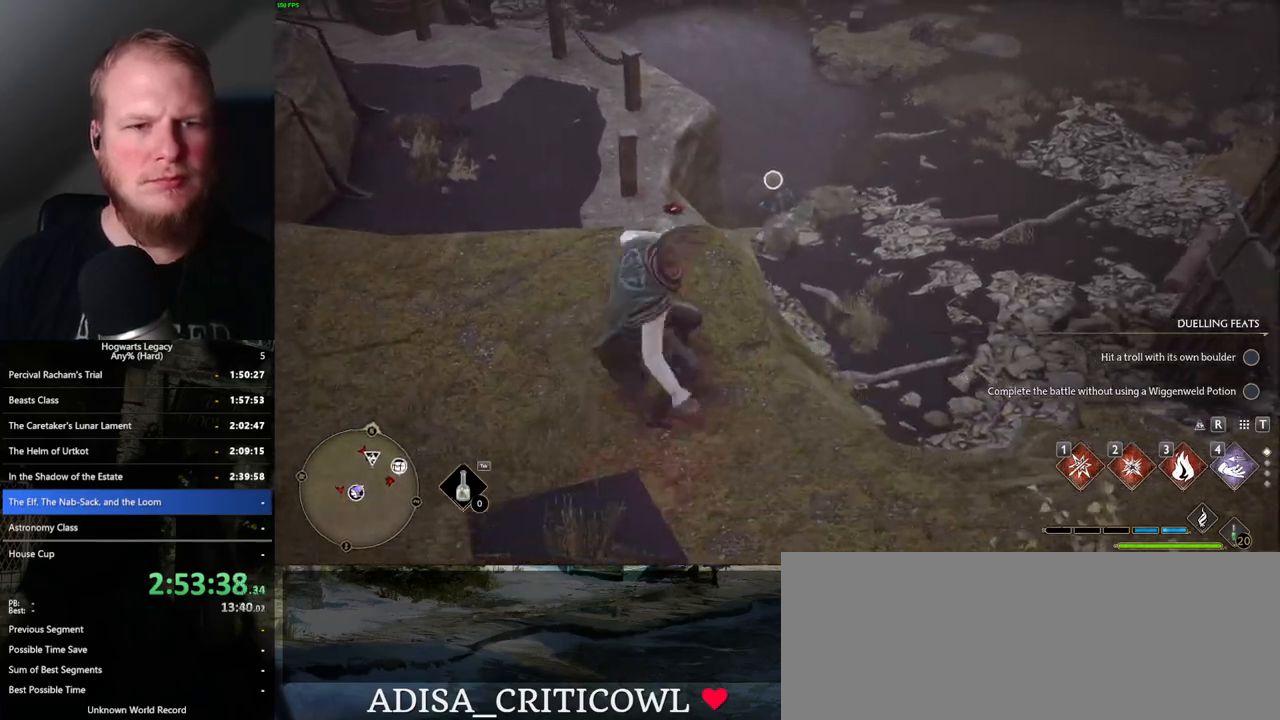
{"keys": [], "mouse": [], "events": []}
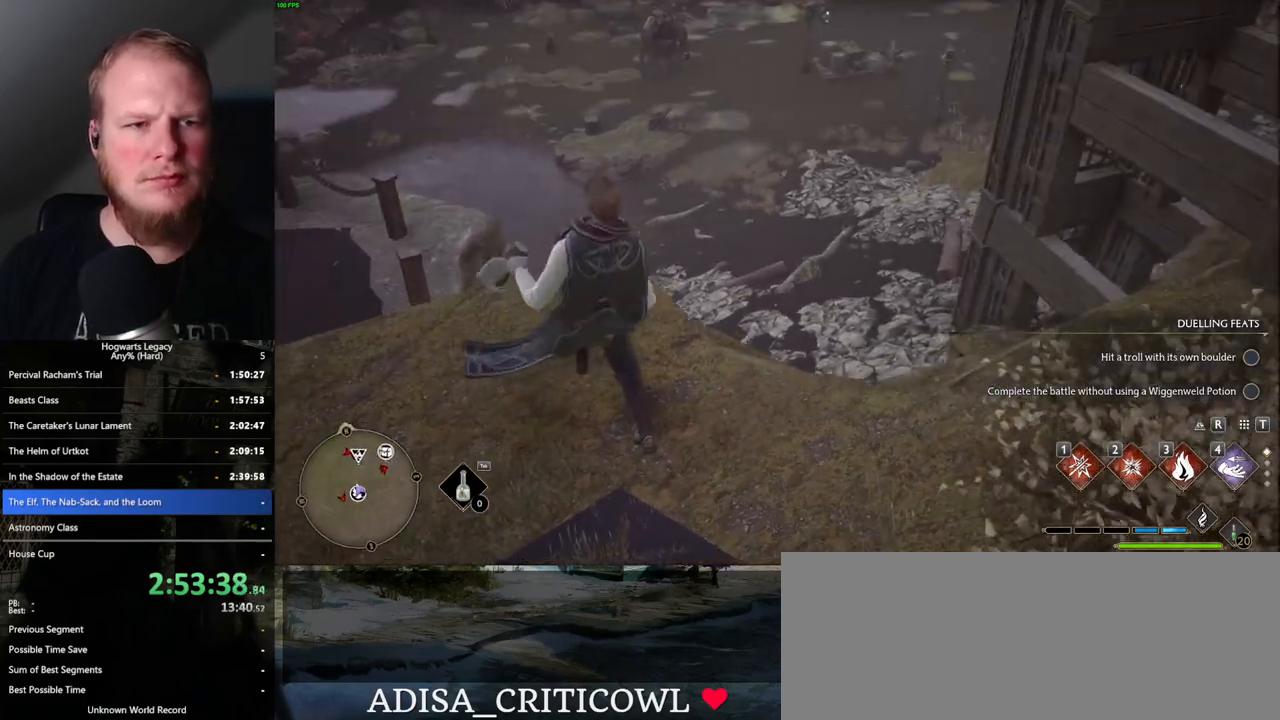
{"keys": ["tab"], "mouse": [], "events": [[83, "w", "down"], [217, "tab", "down"], [317, "w", "up"]]}
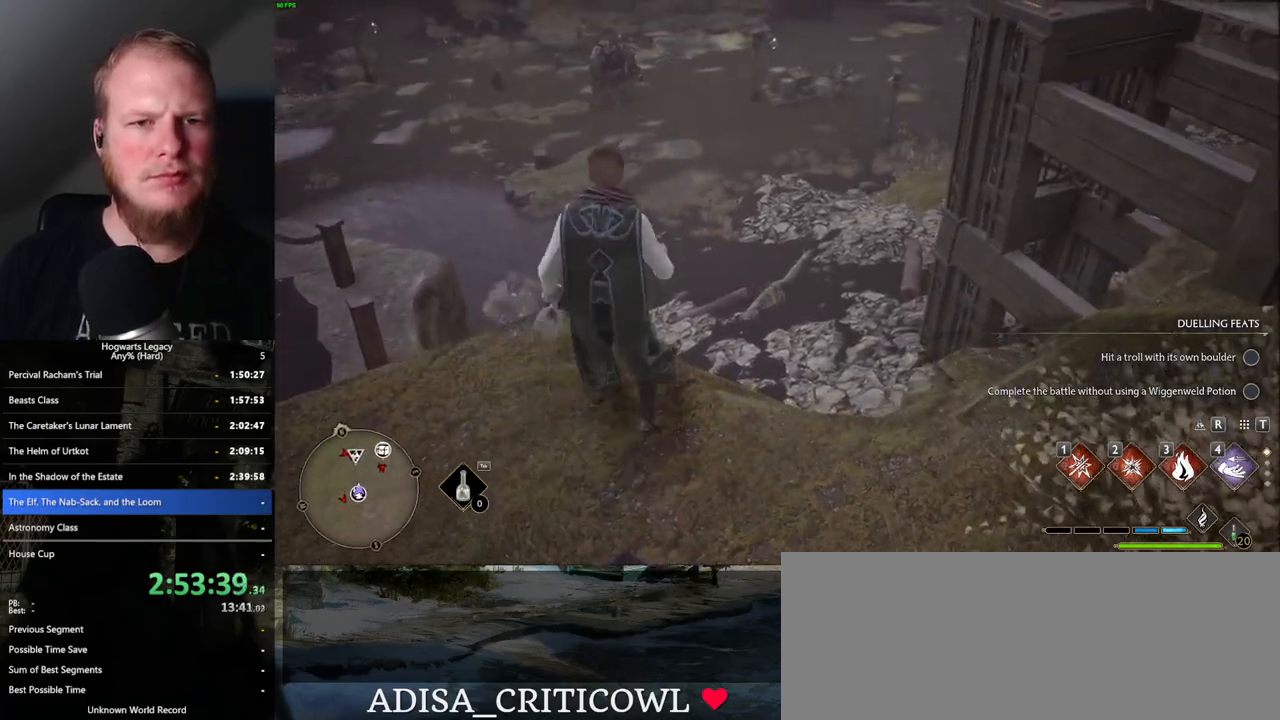
{"keys": ["w"], "mouse": [], "events": [[100, "3", "down"], [183, "3", "up"], [383, "tab", "up"], [500, "w", "down"]]}
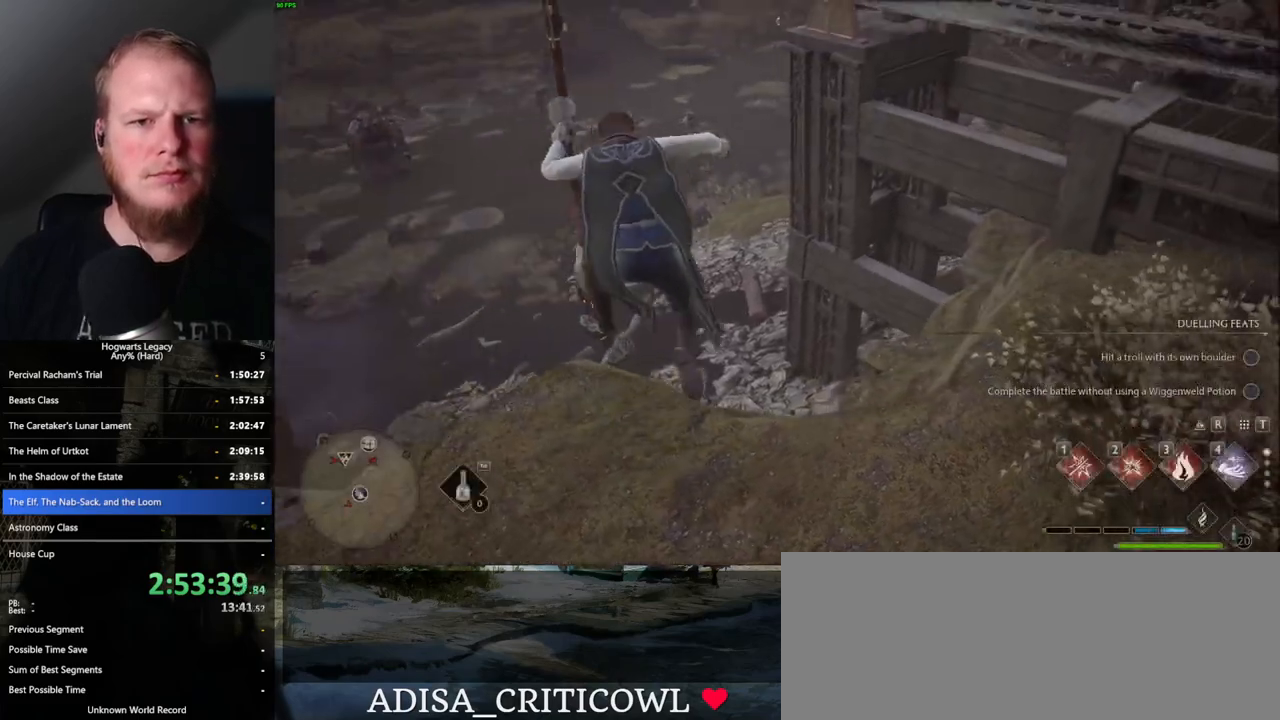
{"keys": ["a", "w"], "mouse": [], "events": [[300, "a", "down"]]}
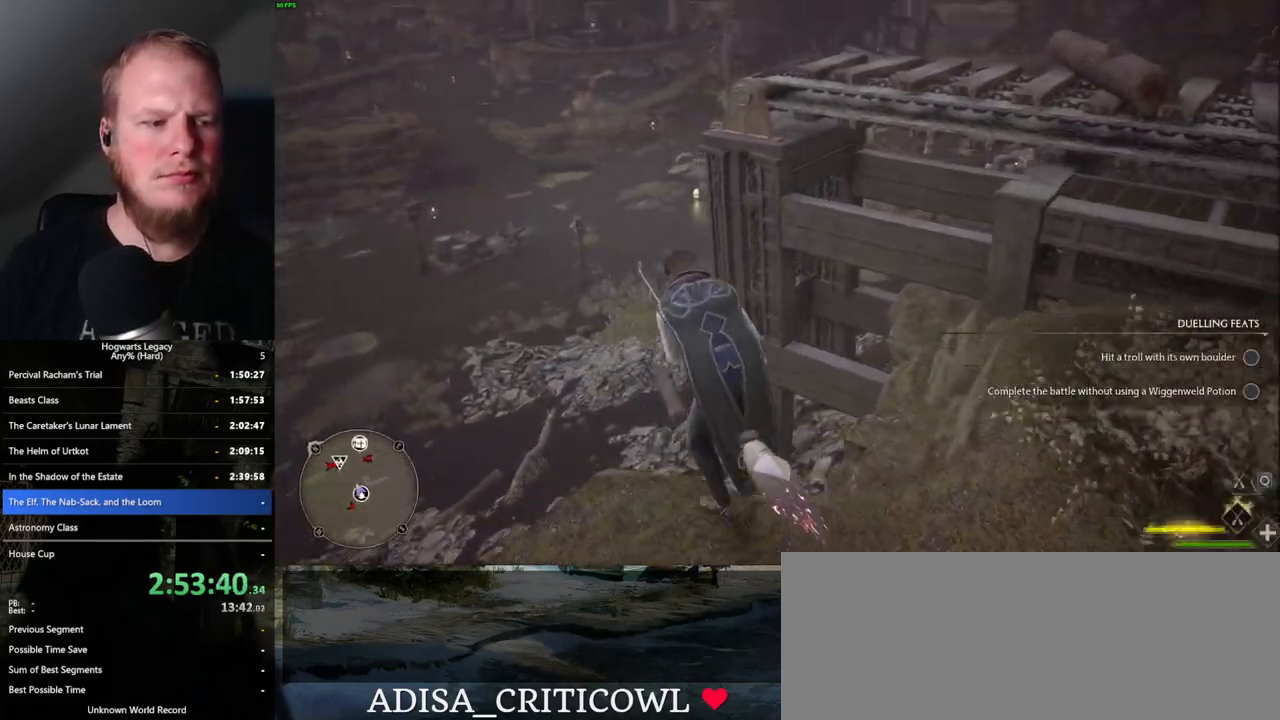
{"keys": ["d", "w"], "mouse": ["left"], "events": [[17, "mouse_left", "down"], [233, "a", "up"], [433, "d", "down"]]}
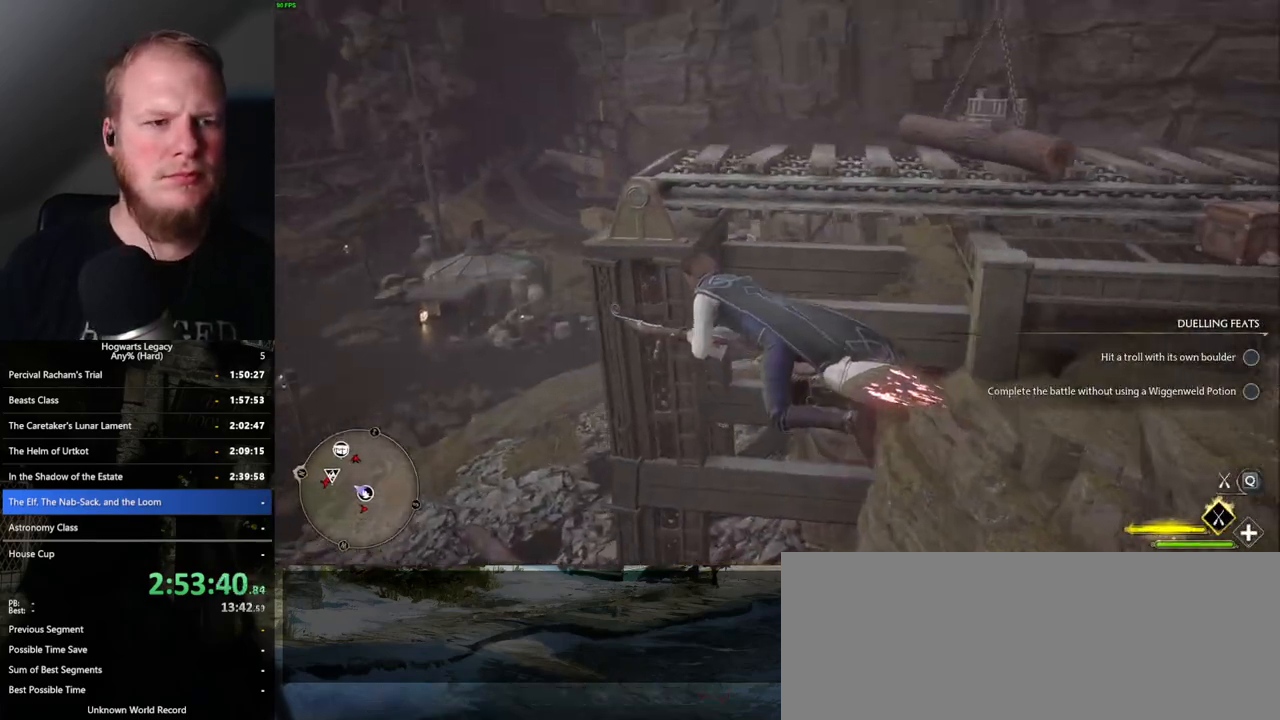
{"keys": ["ctrl_l", "w"], "mouse": [], "events": [[167, "mouse_left", "up"], [317, "ctrl_l", "down"], [433, "d", "up"]]}
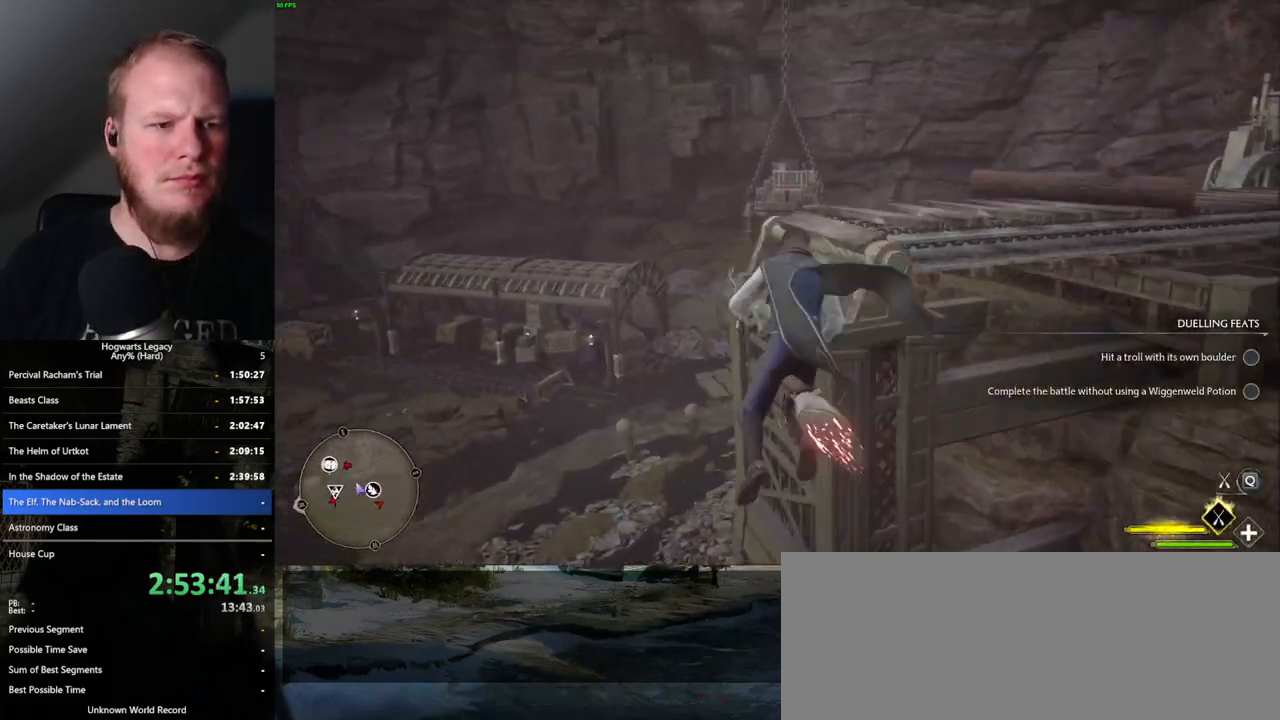
{"keys": ["ctrl_l", "w"], "mouse": ["left"], "events": [[433, "mouse_left", "down"]]}
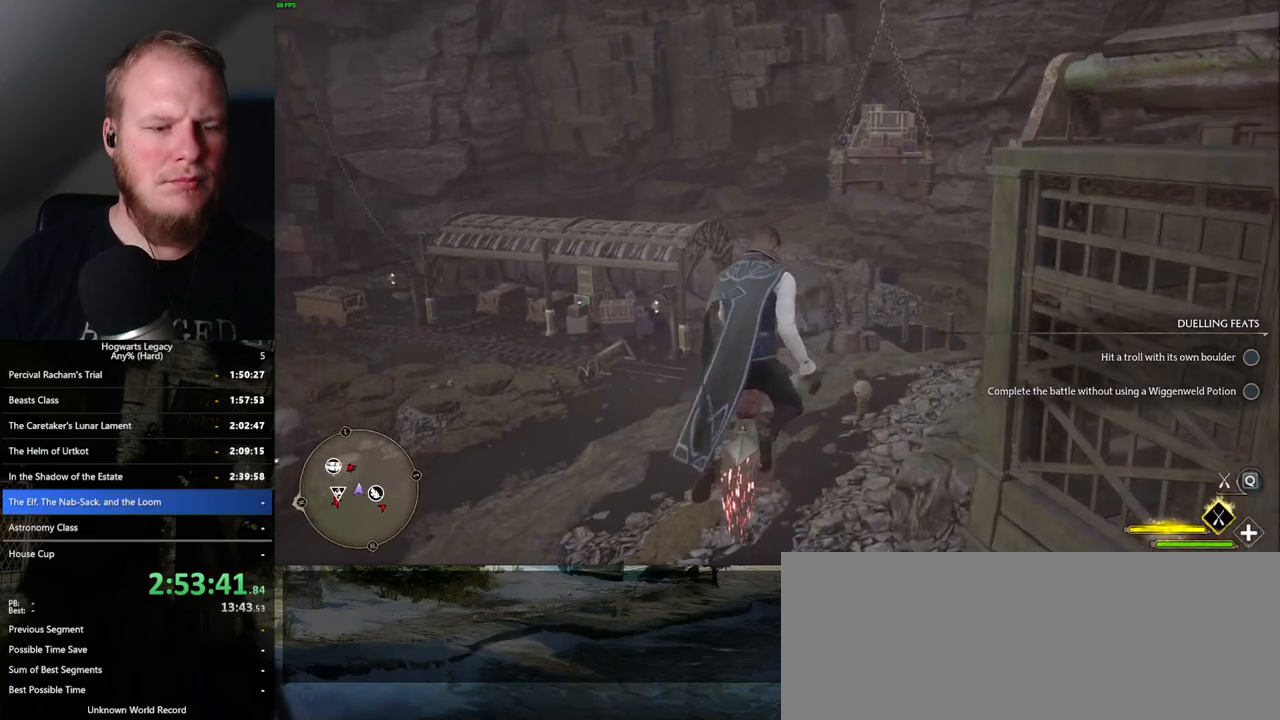
{"keys": ["ctrl_l", "w"], "mouse": [], "events": [[450, "mouse_left", "up"]]}
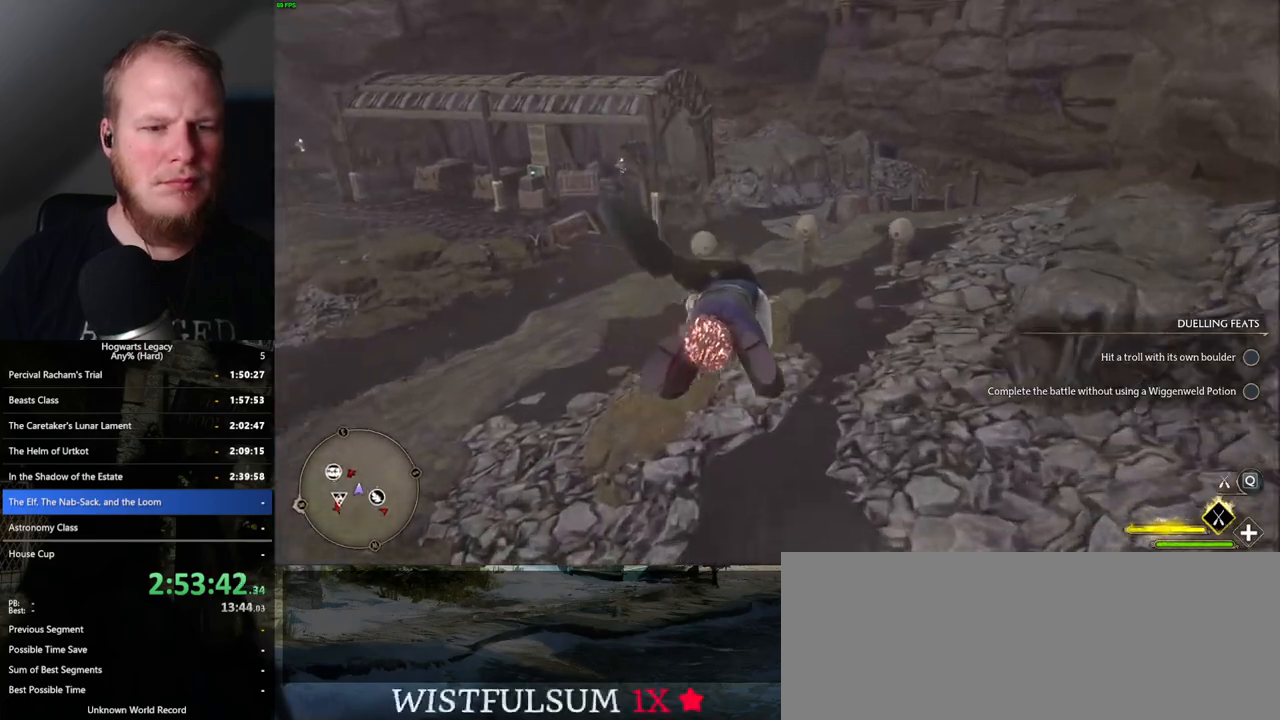
{"keys": ["w"], "mouse": [], "events": [[17, "ctrl_l", "up"], [117, "b", "down"], [233, "b", "up"], [350, "b", "down"], [383, "b", "up"]]}
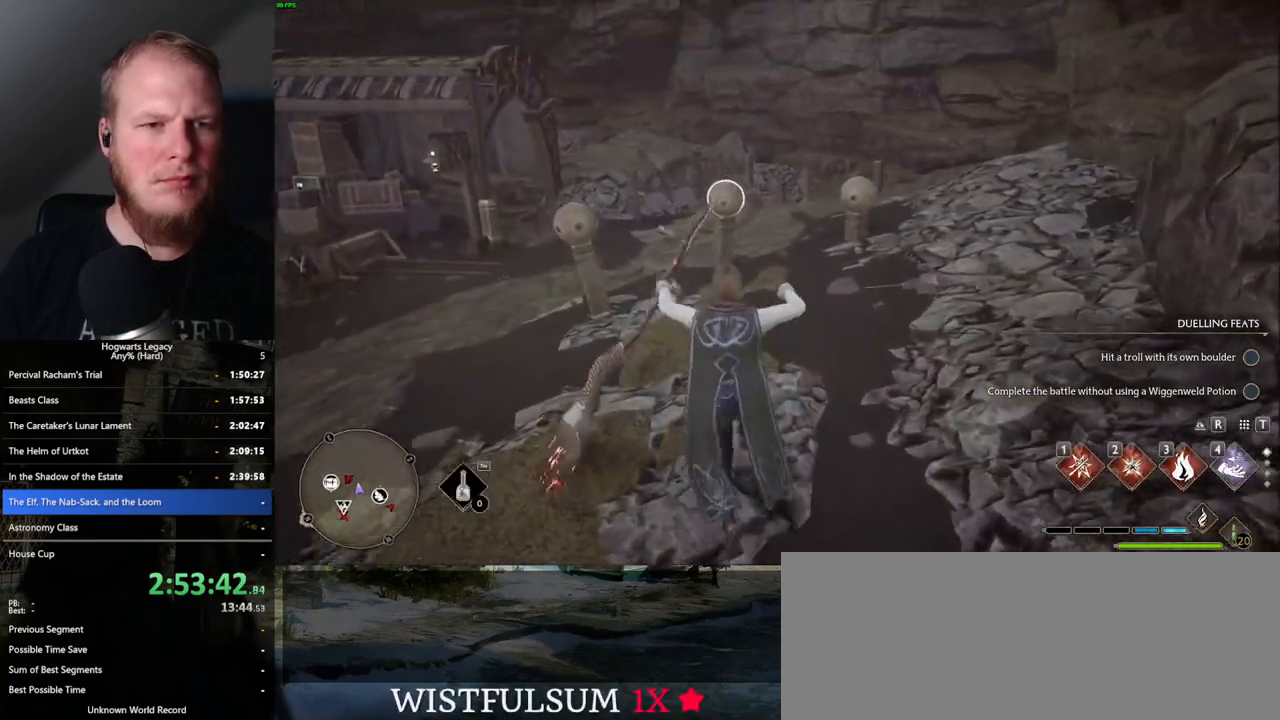
{"keys": [], "mouse": [], "events": [[167, "w", "up"], [233, "mouse_left", "down"], [317, "mouse_left", "up"]]}
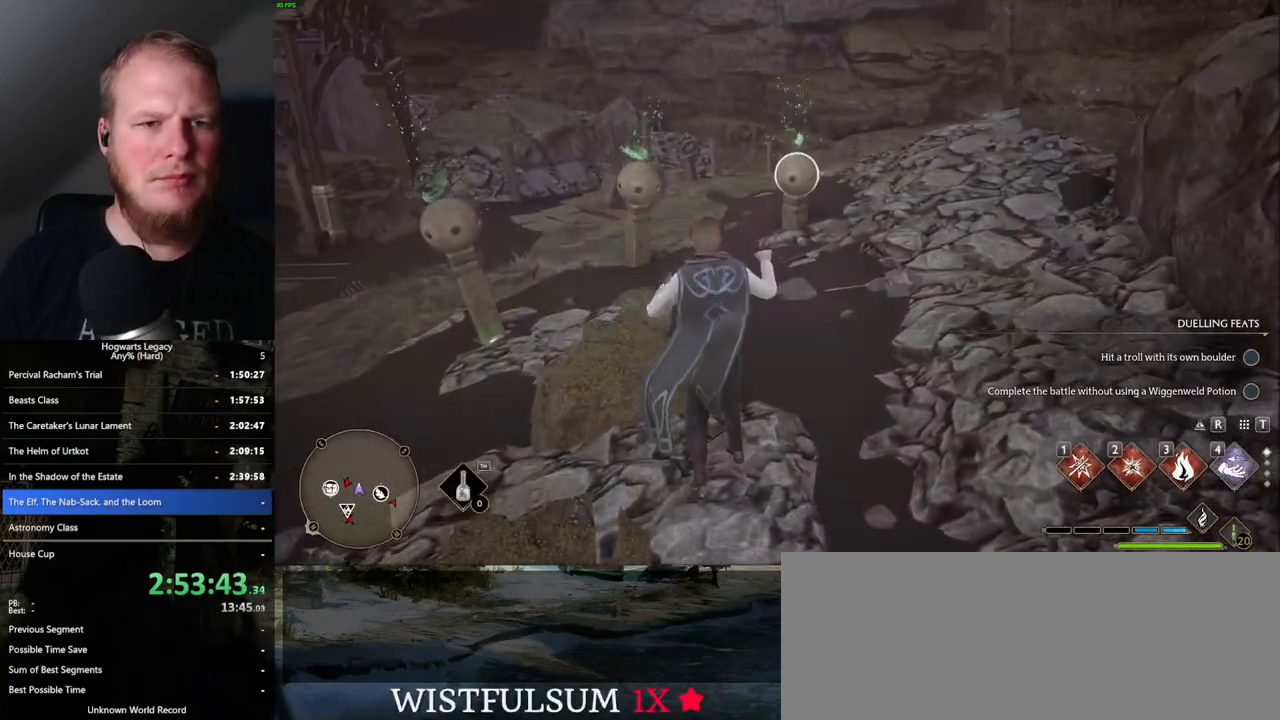
{"keys": [], "mouse": [], "events": [[250, "mouse_left", "down"], [367, "mouse_left", "up"]]}
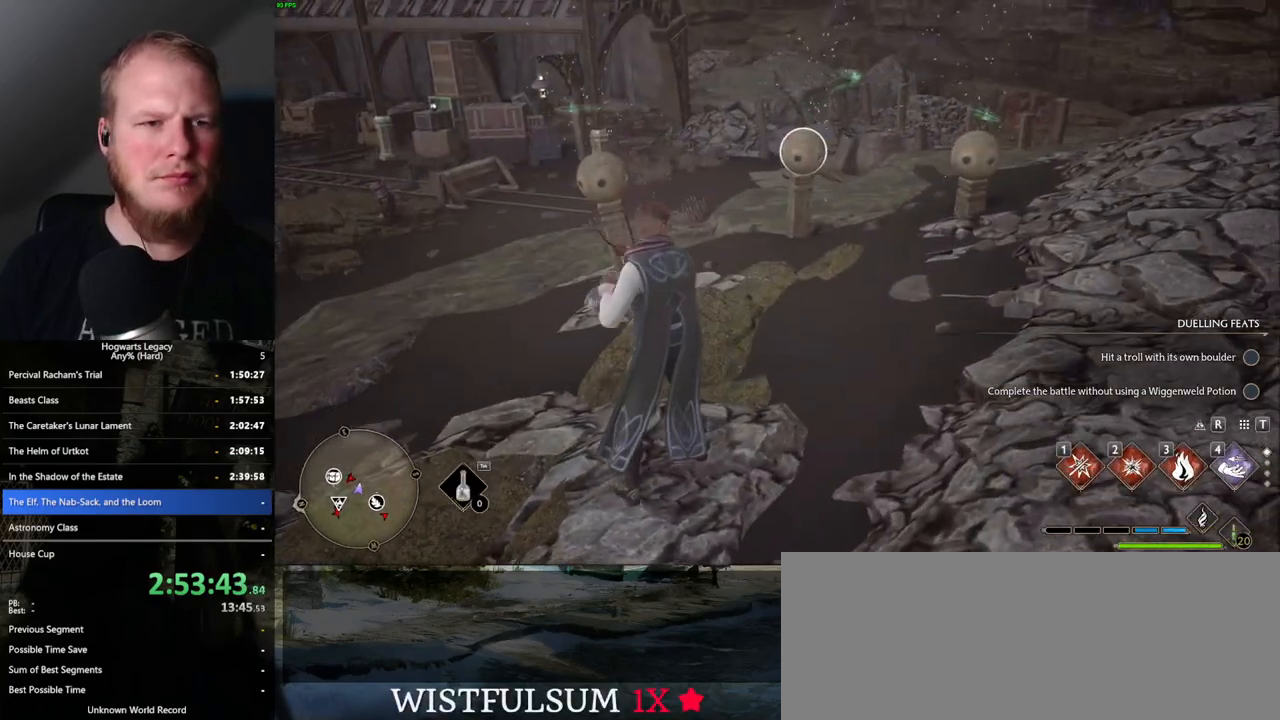
{"keys": [], "mouse": [], "events": [[250, "mouse_left", "down"], [283, "mouse_left", "up"]]}
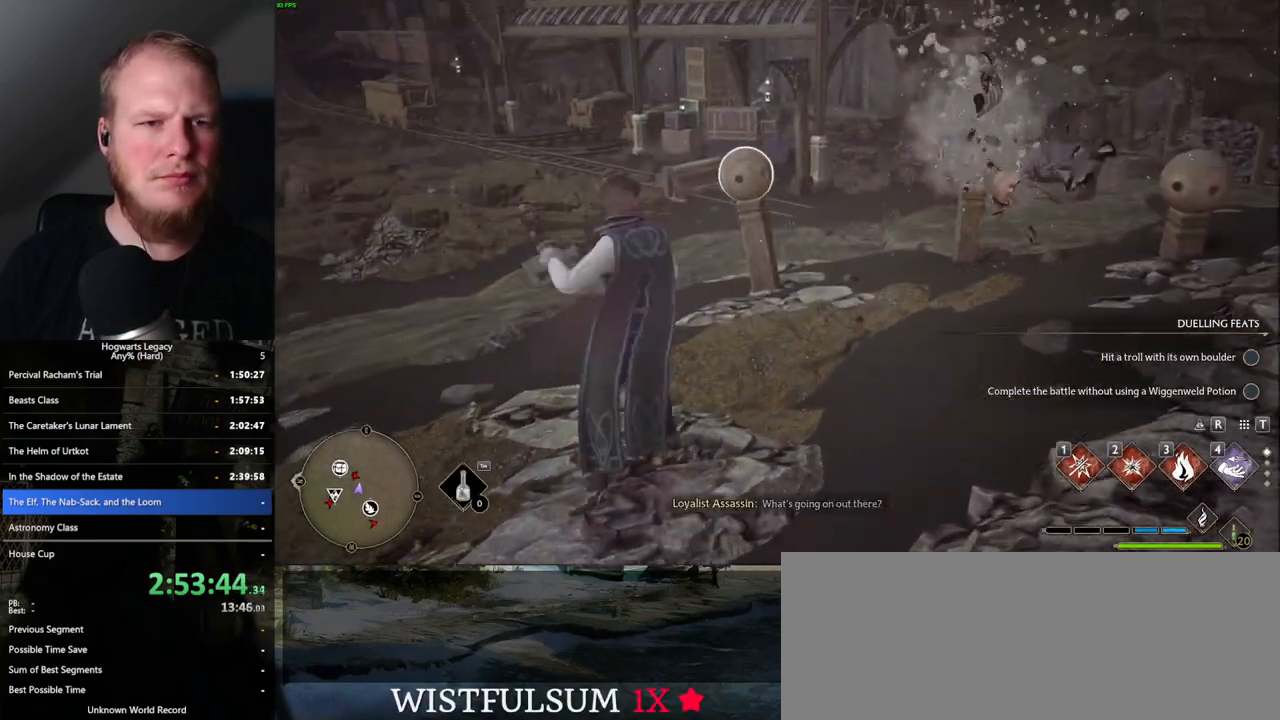
{"keys": [], "mouse": [], "events": [[250, "mouse_left", "down"], [317, "mouse_left", "up"]]}
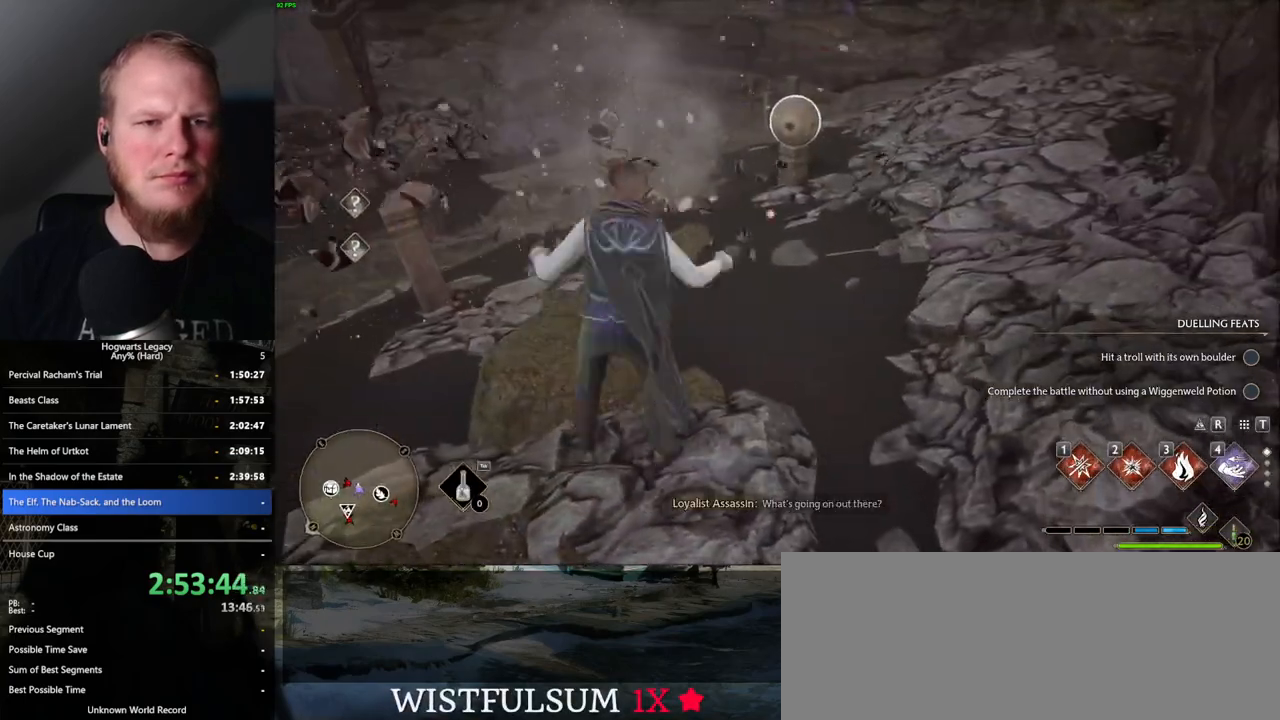
{"keys": ["tab"], "mouse": [], "events": [[183, "w", "down"], [300, "tab", "down"], [350, "w", "up"]]}
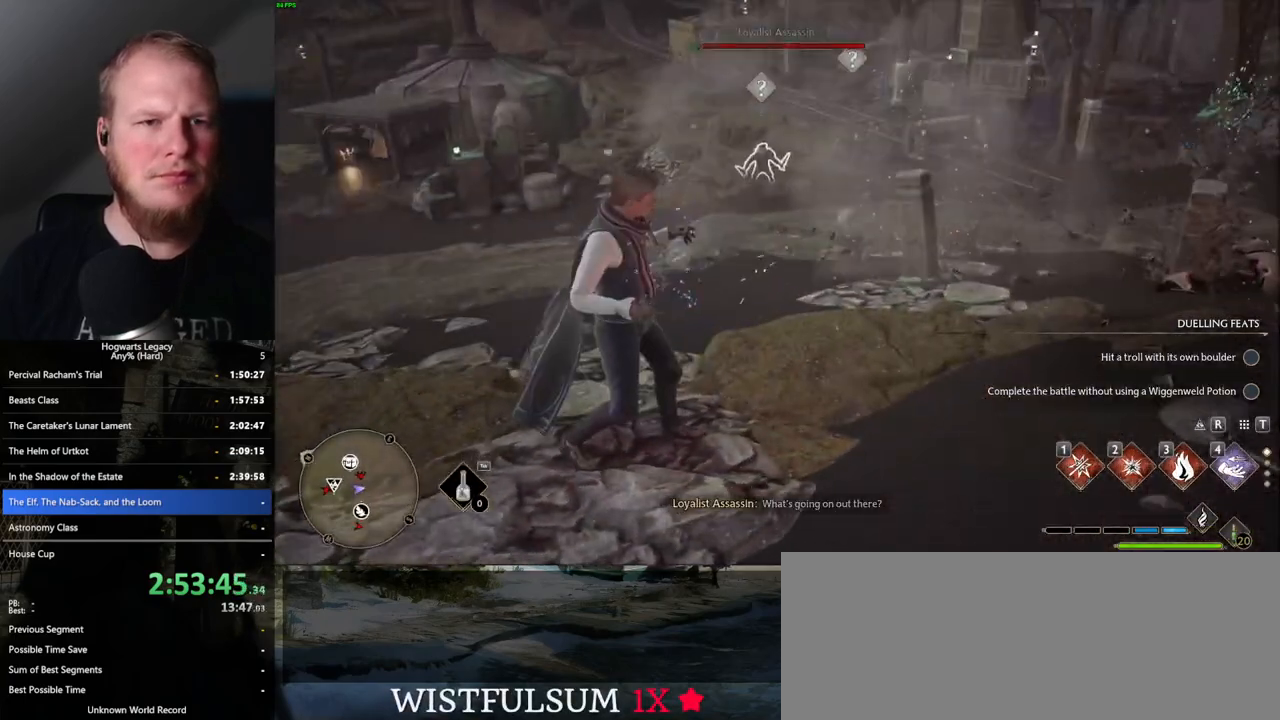
{"keys": ["w"], "mouse": [], "events": [[167, "3", "down"], [283, "3", "up"], [433, "tab", "up"], [500, "w", "down"]]}
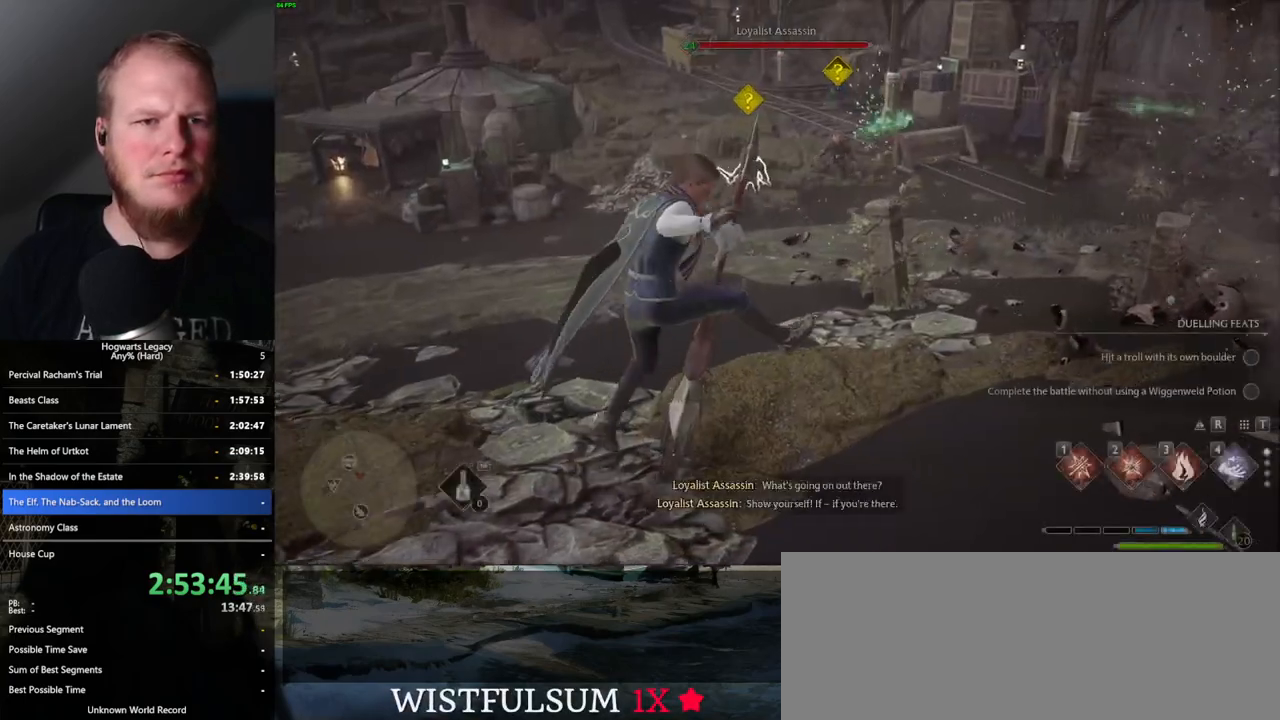
{"keys": ["space", "w"], "mouse": [], "events": [[250, "space", "down"]]}
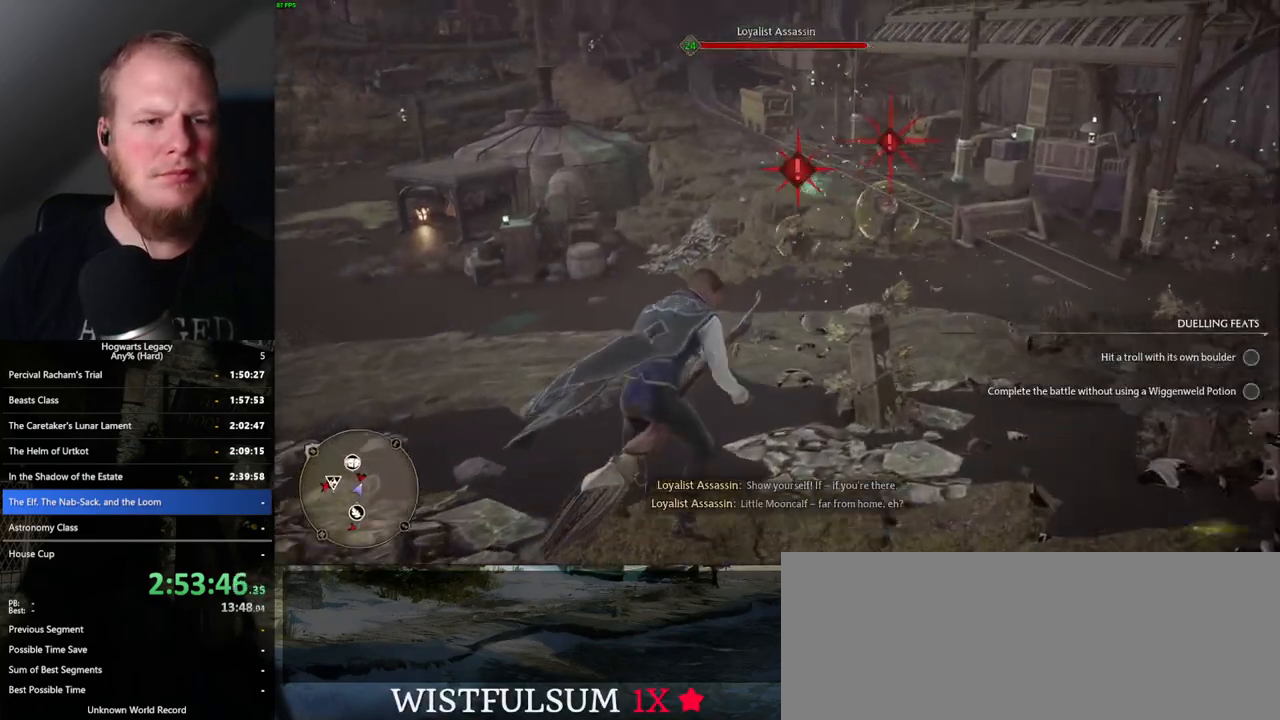
{"keys": ["space"], "mouse": [], "events": [[117, "w", "up"]]}
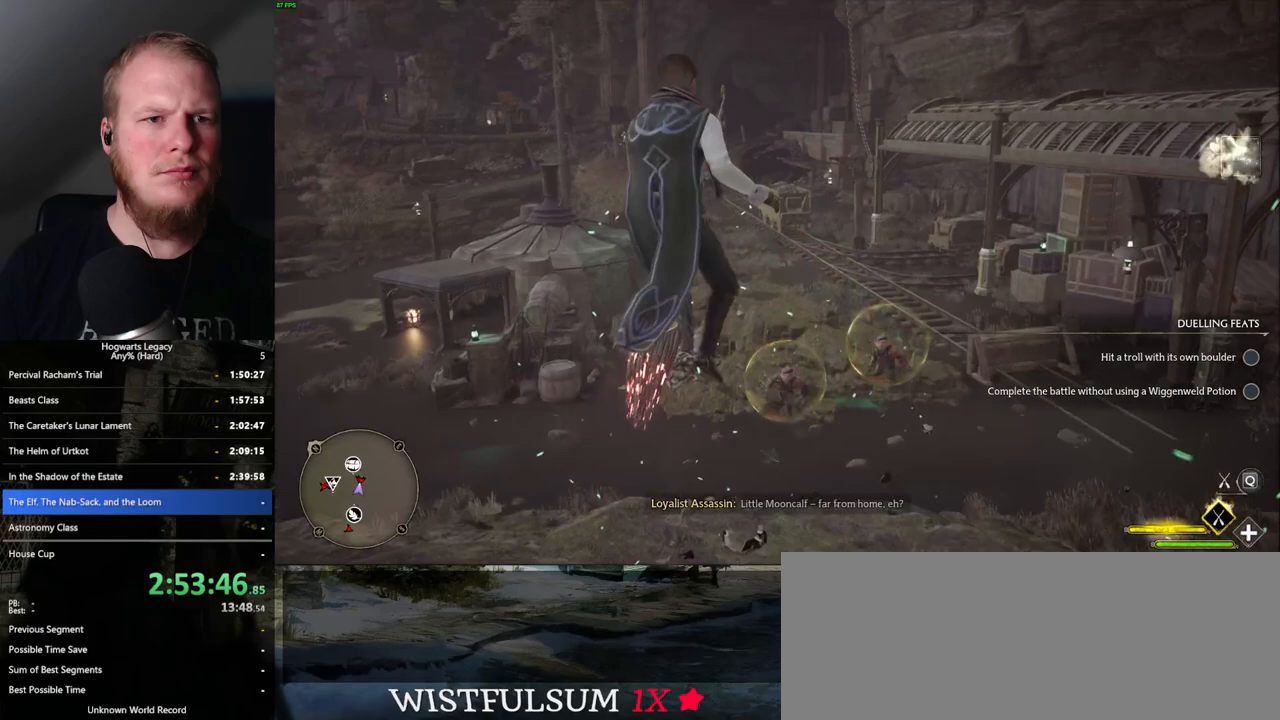
{"keys": ["space"], "mouse": [], "events": []}
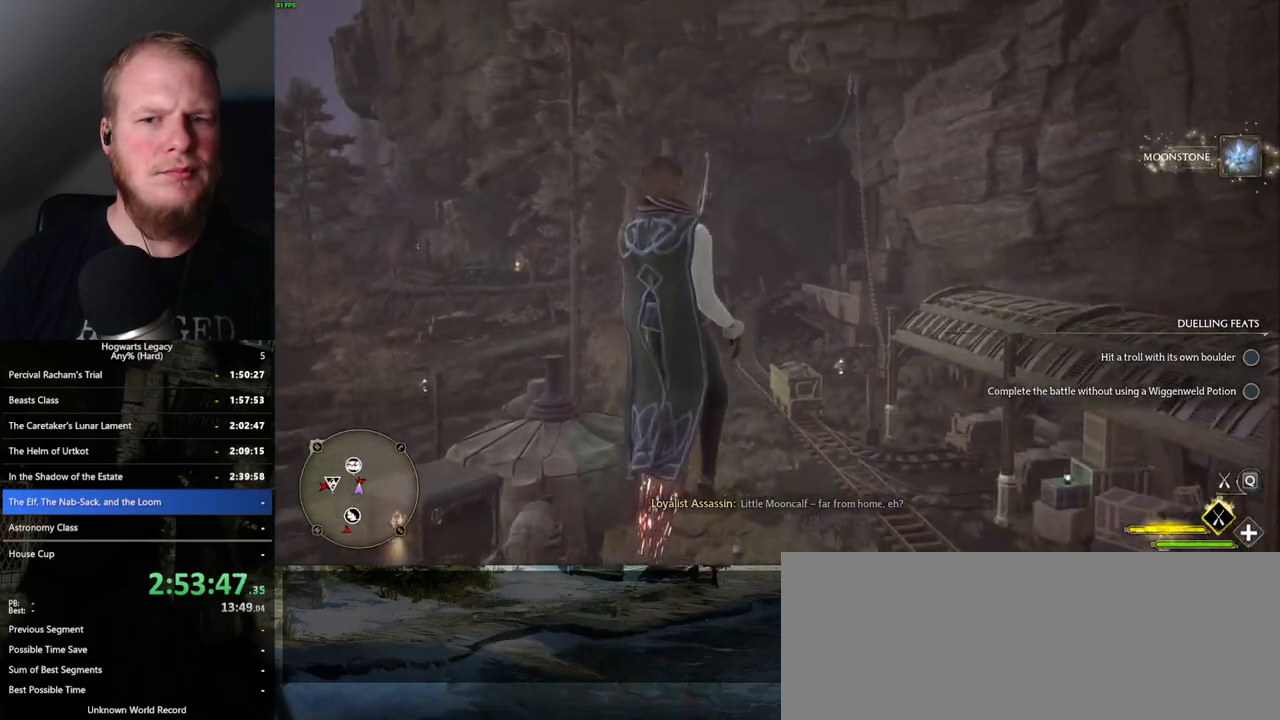
{"keys": ["space", "w"], "mouse": [], "events": [[267, "w", "down"]]}
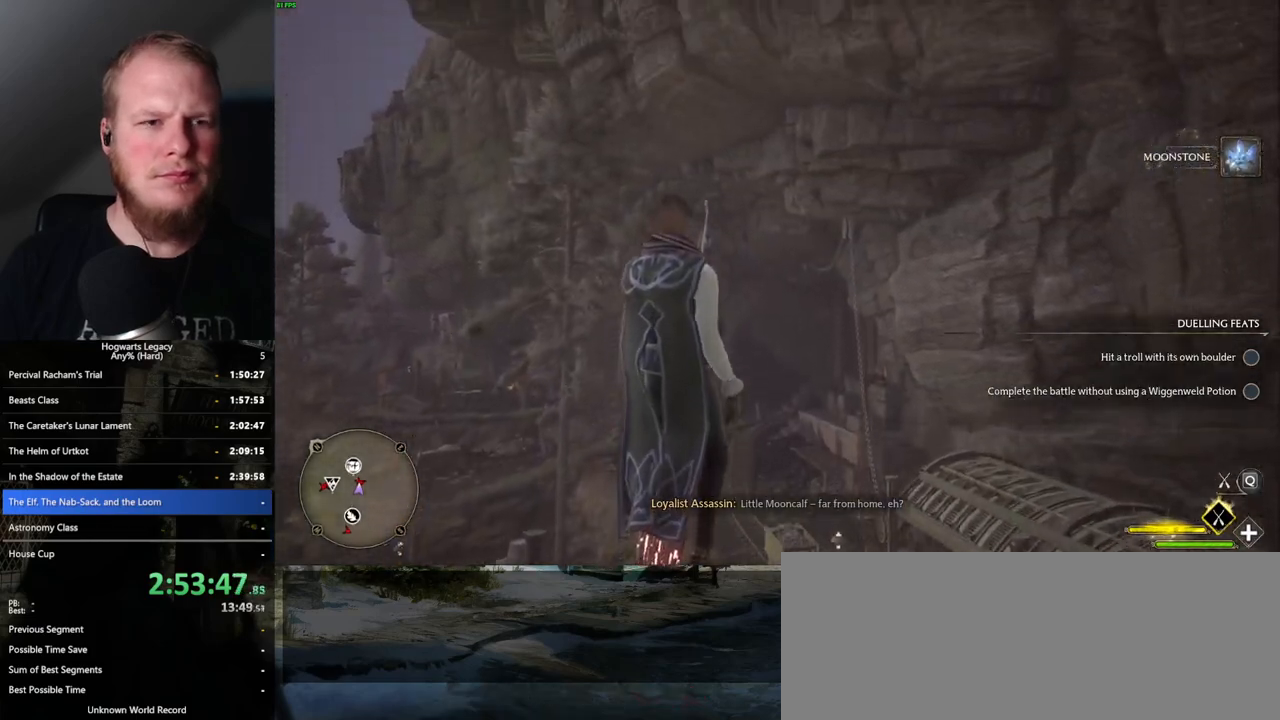
{"keys": ["w"], "mouse": [], "events": [[500, "space", "up"]]}